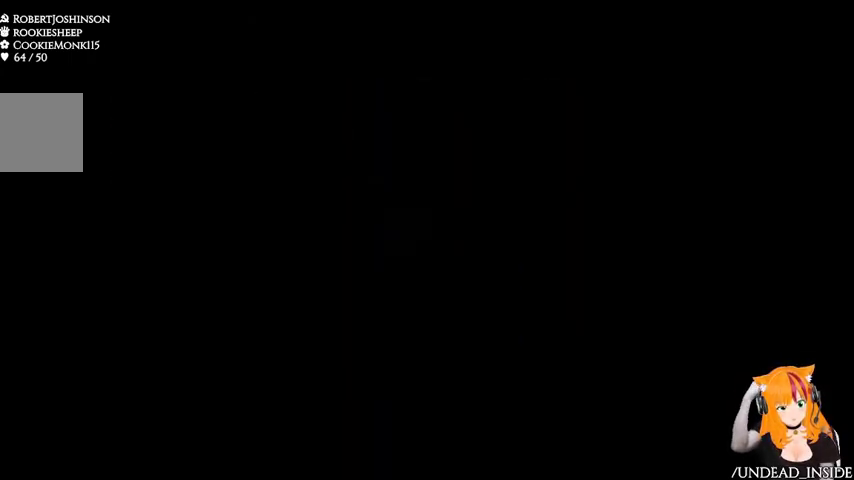
Gameplay with a controller (Xbox layout); each line is a JSON object with the inputs held at the frame after it. "events" lists button and stick changes between this image and that frame as [ms after this image, input, new state], when the widget could be followed in between. Not read: L3 R3.
{"buttons": [], "left_stick": "center", "right_stick": "center", "events": []}
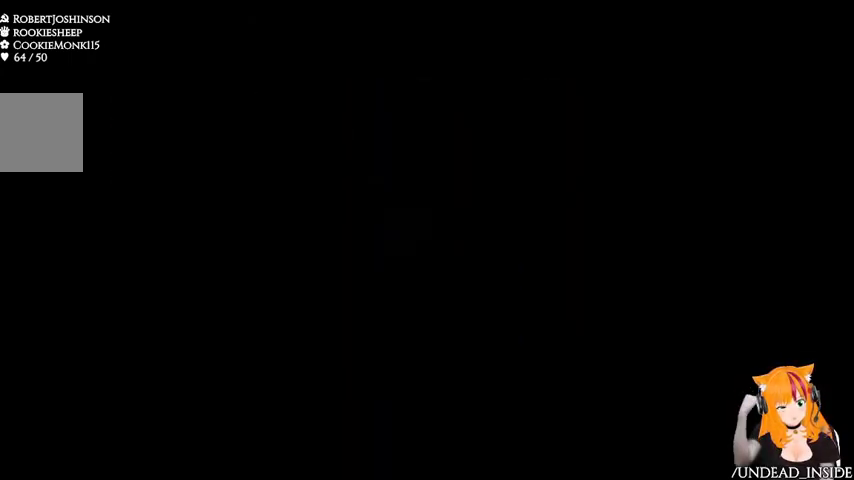
{"buttons": [], "left_stick": "center", "right_stick": "center", "events": []}
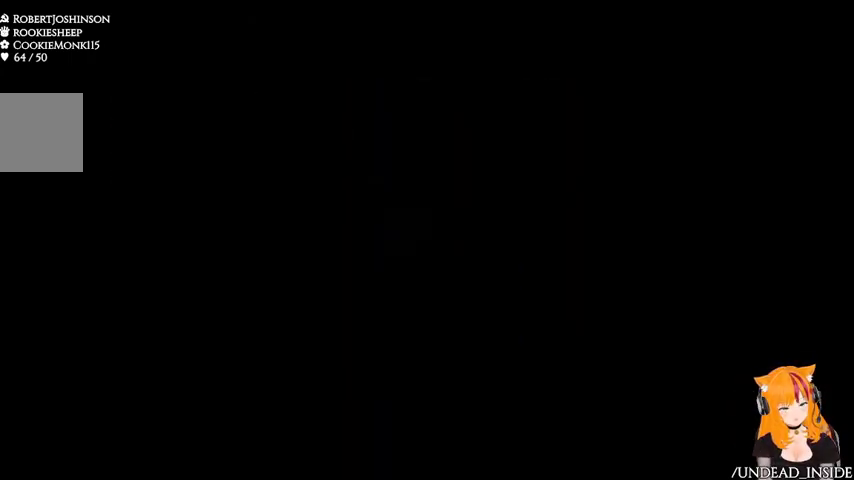
{"buttons": [], "left_stick": "center", "right_stick": "center", "events": []}
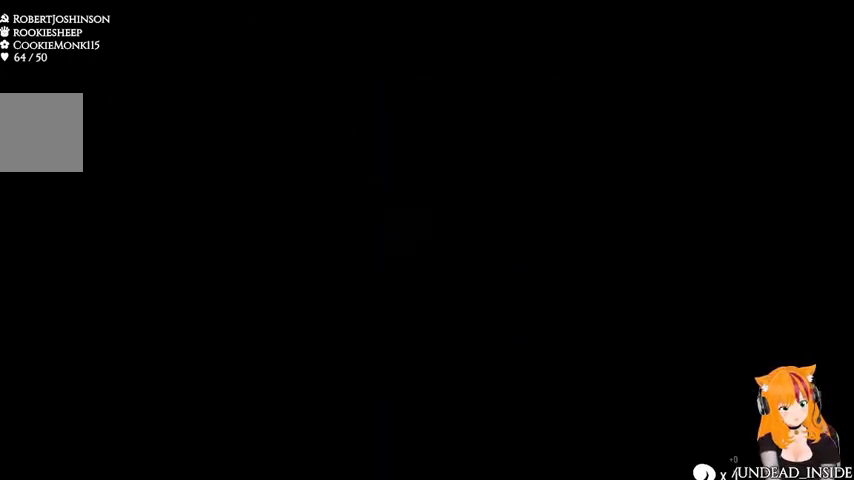
{"buttons": [], "left_stick": "center", "right_stick": "center"}
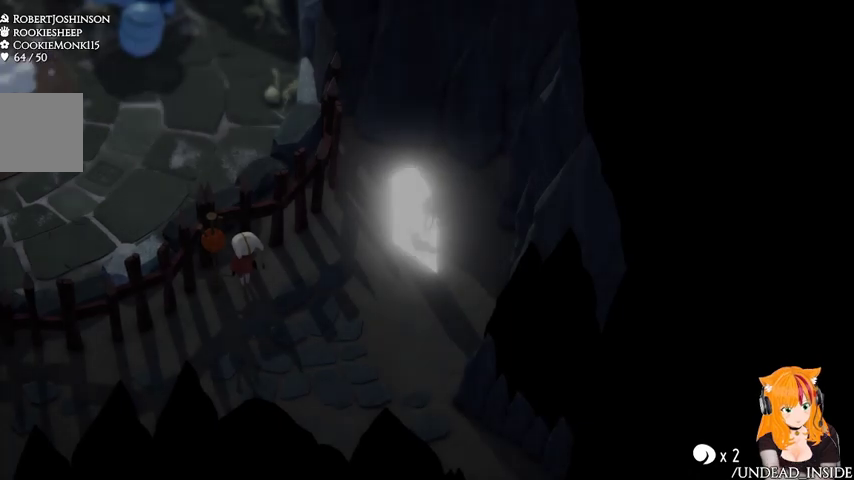
{"buttons": [], "left_stick": "down-left", "right_stick": "center", "events": [[233, "left_stick", "left"], [367, "left_stick", "down-left"]]}
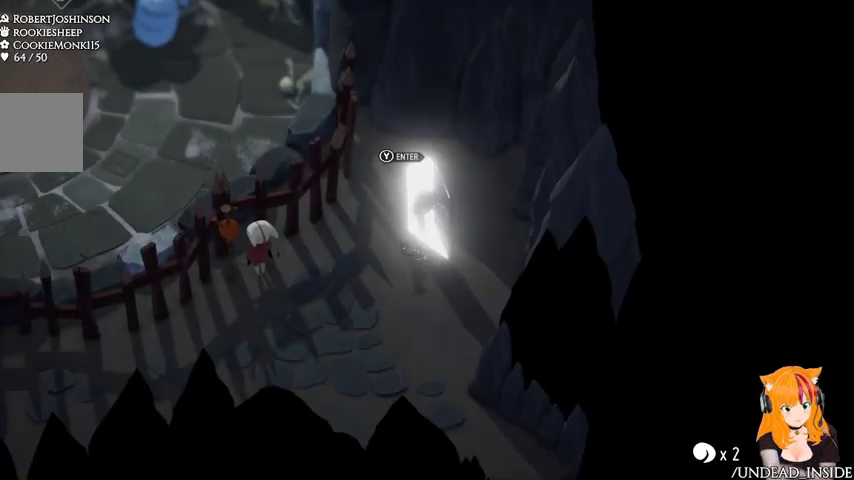
{"buttons": [], "left_stick": "down-left", "right_stick": "center", "events": []}
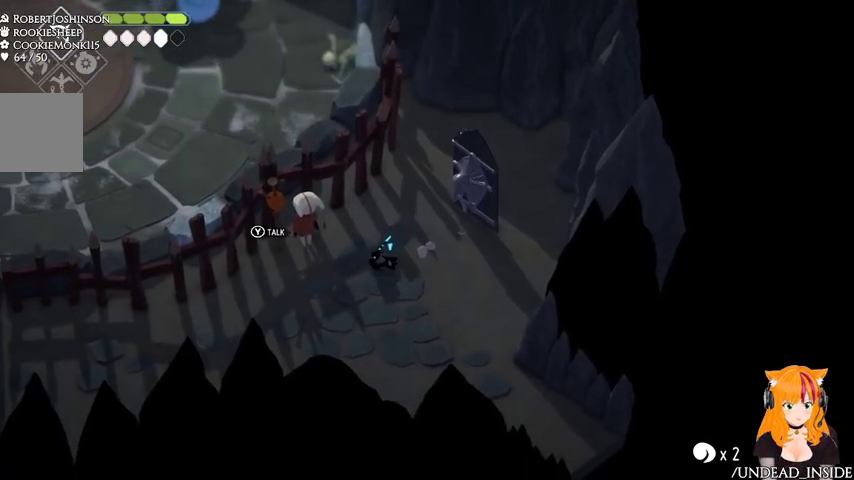
{"buttons": [], "left_stick": "down-left", "right_stick": "center", "events": [[200, "A", "down"], [367, "A", "up"]]}
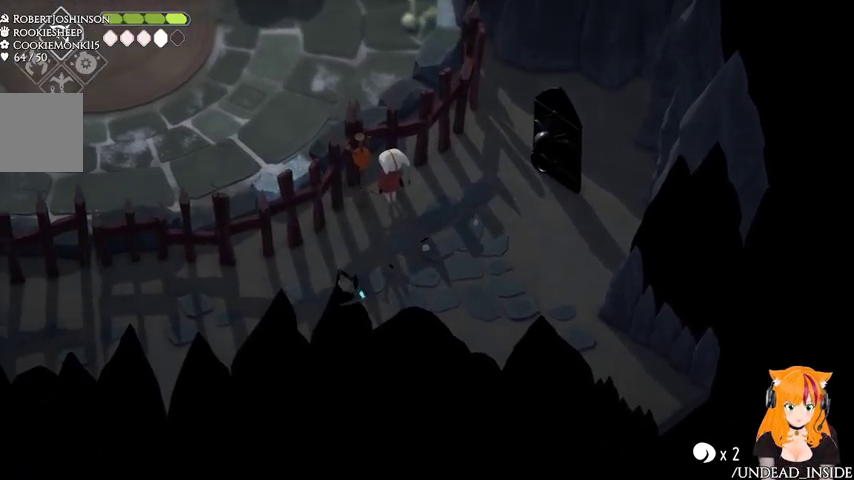
{"buttons": [], "left_stick": "left", "right_stick": "center", "events": [[200, "left_stick", "left"]]}
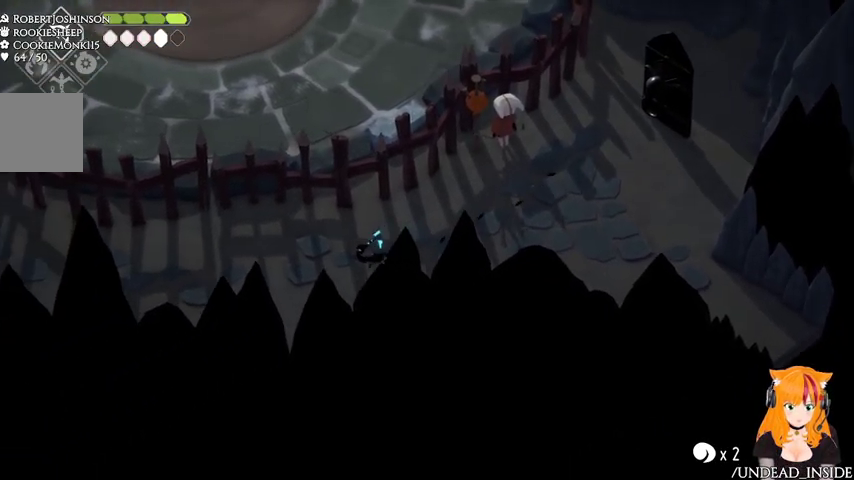
{"buttons": [], "left_stick": "left", "right_stick": "center", "events": [[100, "A", "down"], [300, "A", "up"]]}
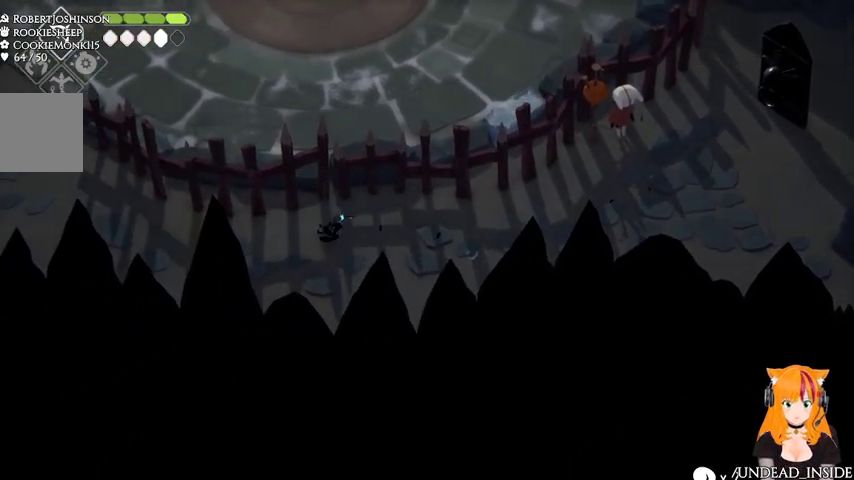
{"buttons": [], "left_stick": "left", "right_stick": "center", "events": []}
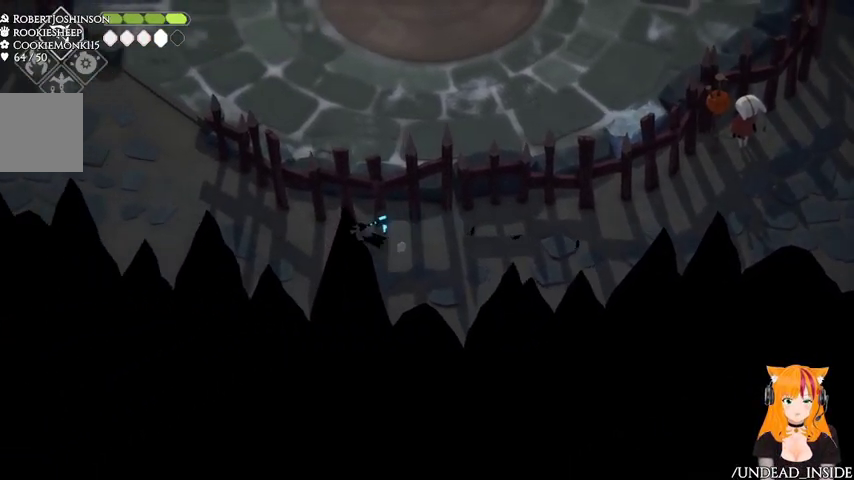
{"buttons": ["A"], "left_stick": "up-left", "right_stick": "center", "events": [[333, "A", "down"], [400, "left_stick", "up-left"]]}
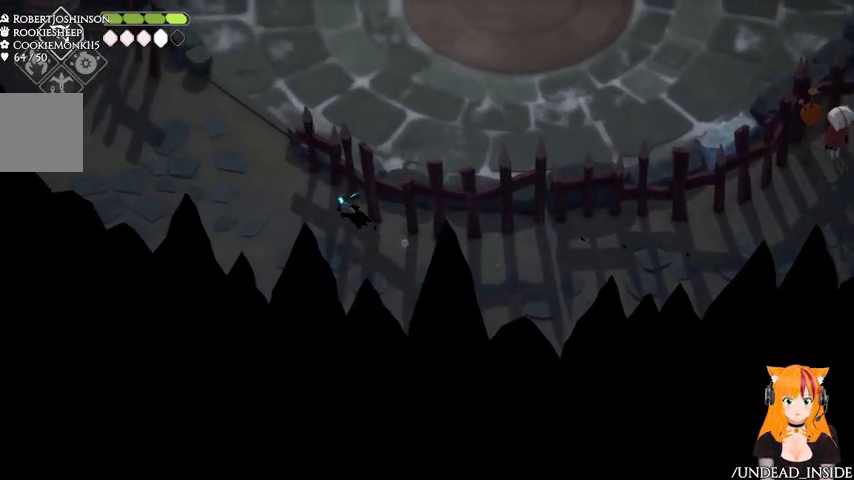
{"buttons": [], "left_stick": "up-left", "right_stick": "center", "events": [[33, "A", "up"]]}
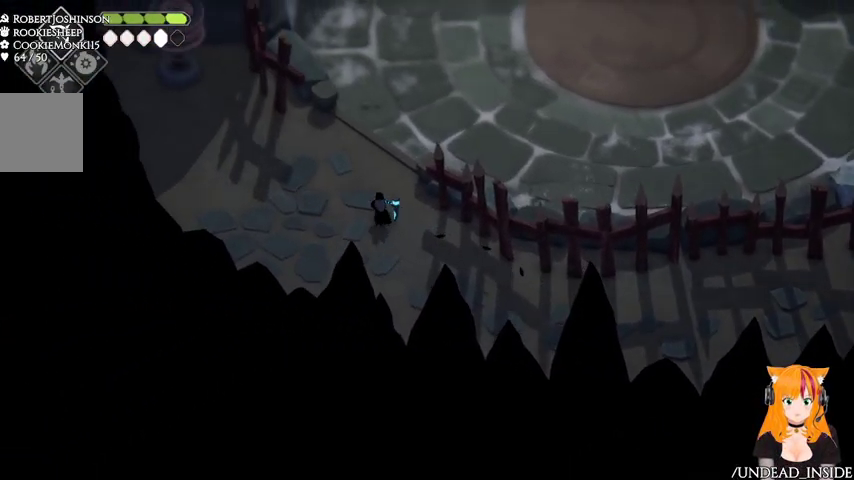
{"buttons": [], "left_stick": "up-right", "right_stick": "center", "events": [[333, "left_stick", "up-right"]]}
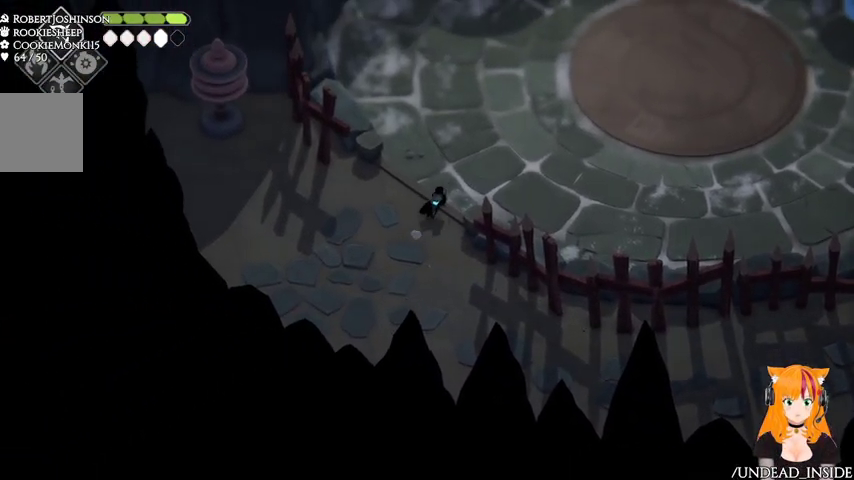
{"buttons": ["B", "L2"], "left_stick": "up-right", "right_stick": "center", "events": [[67, "L2", "down"], [133, "B", "down"]]}
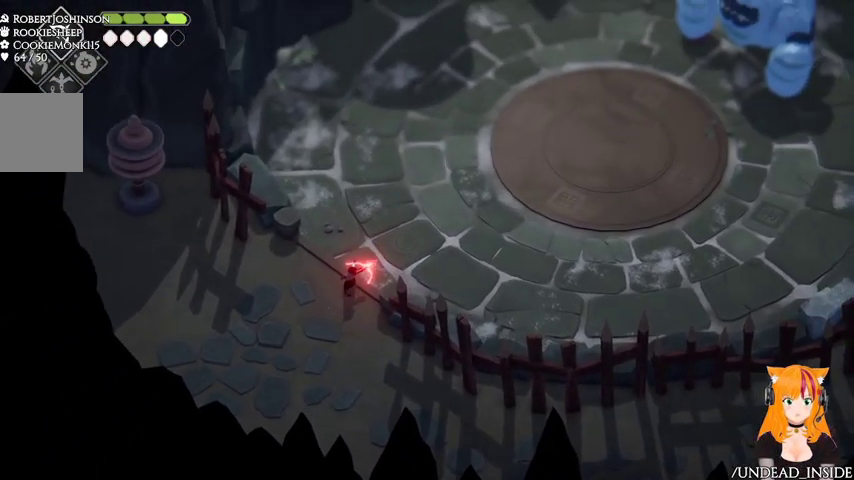
{"buttons": ["B", "L2"], "left_stick": "up-right", "right_stick": "center", "events": [[200, "A", "down"], [300, "A", "up"]]}
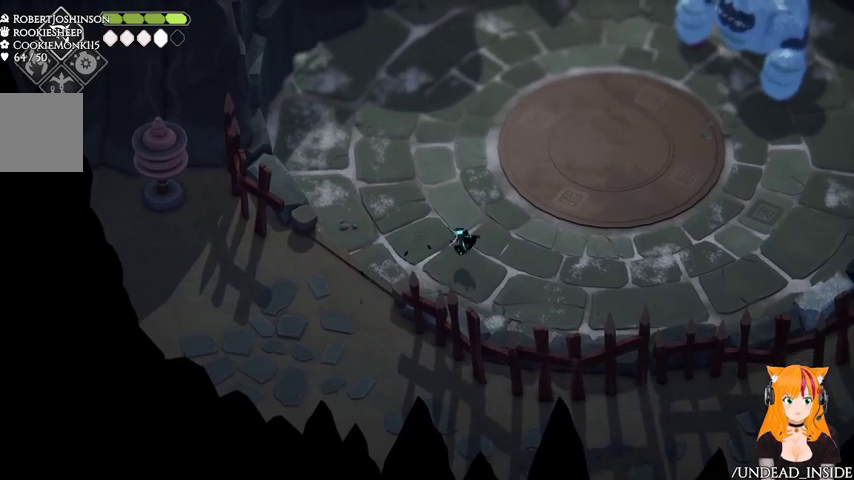
{"buttons": ["B", "L2"], "left_stick": "up-right", "right_stick": "center", "events": []}
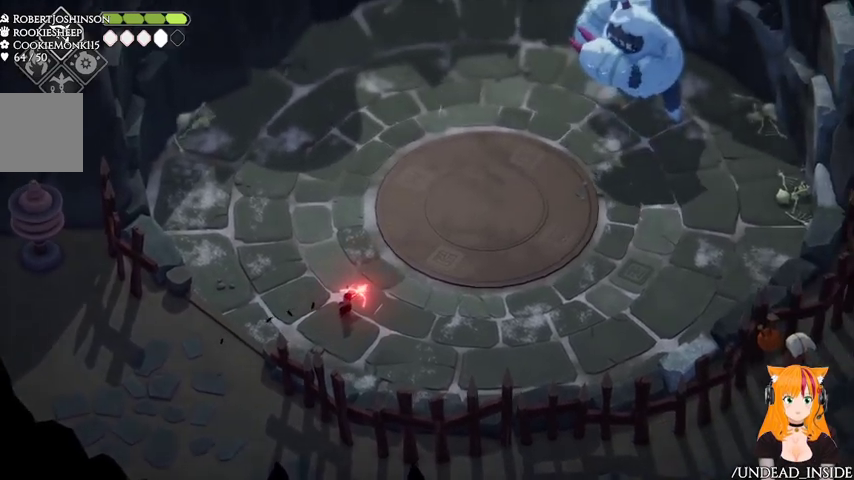
{"buttons": ["B", "L2"], "left_stick": "up-right", "right_stick": "center", "events": [[167, "B", "up"], [300, "B", "down"]]}
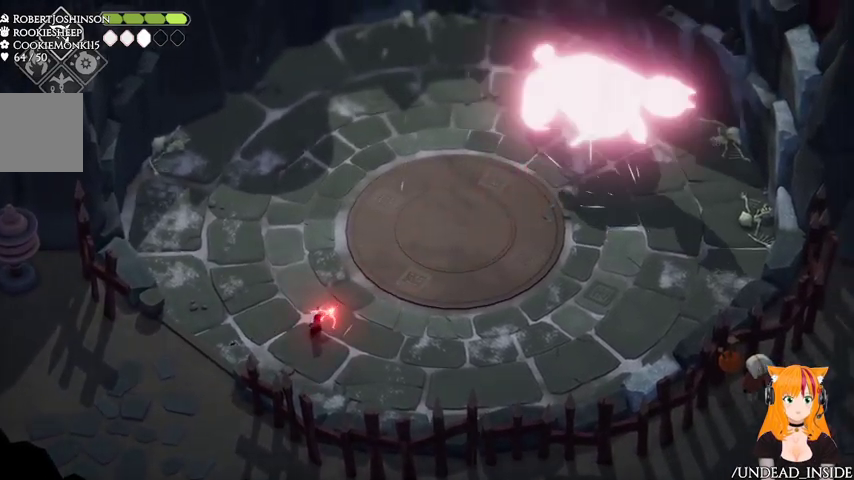
{"buttons": ["B", "L2"], "left_stick": "up-right", "right_stick": "center", "events": [[167, "B", "up"], [333, "B", "down"]]}
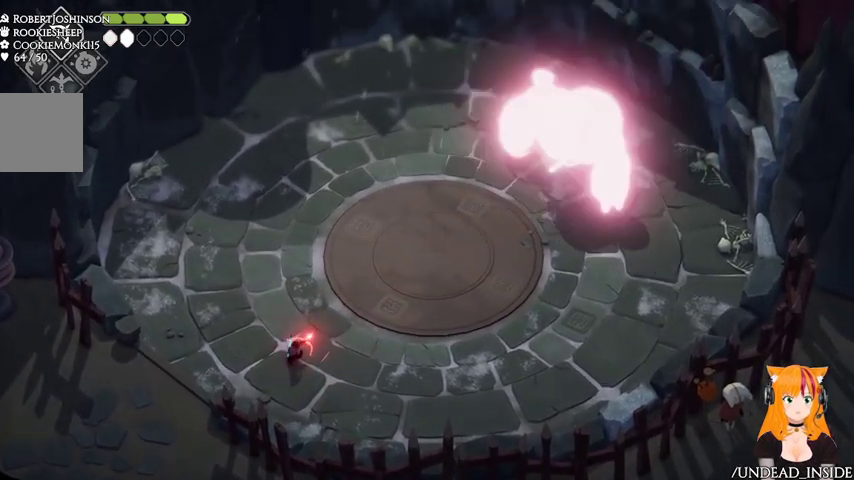
{"buttons": ["L2"], "left_stick": "up-right", "right_stick": "center", "events": [[233, "B", "up"]]}
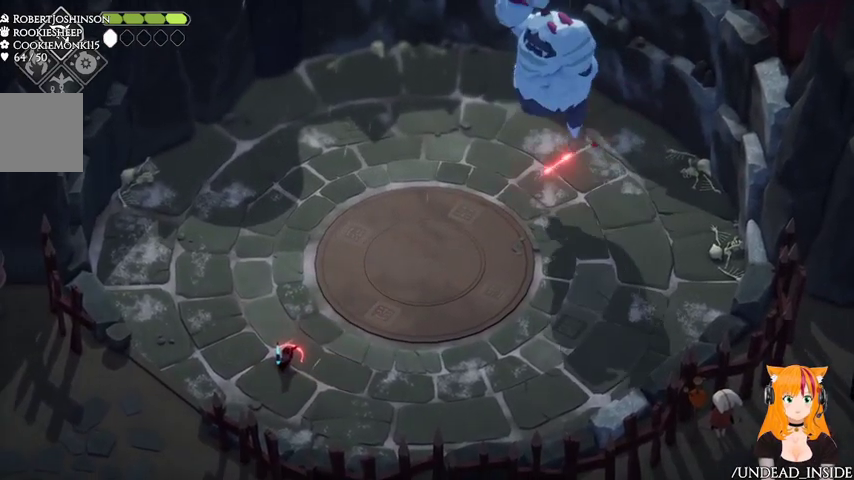
{"buttons": [], "left_stick": "up-right", "right_stick": "center", "events": [[467, "L2", "up"]]}
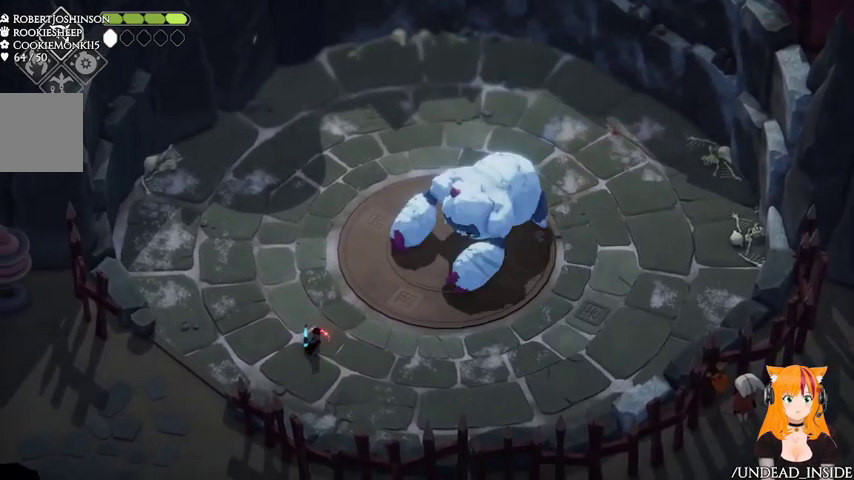
{"buttons": [], "left_stick": "up-right", "right_stick": "center", "events": []}
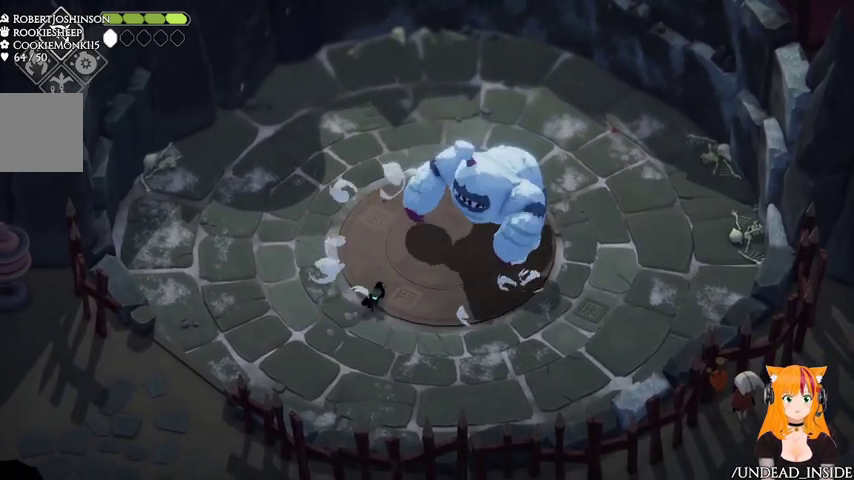
{"buttons": ["A"], "left_stick": "left", "right_stick": "center", "events": [[133, "X", "down"], [267, "X", "up"], [333, "left_stick", "left"], [433, "A", "down"]]}
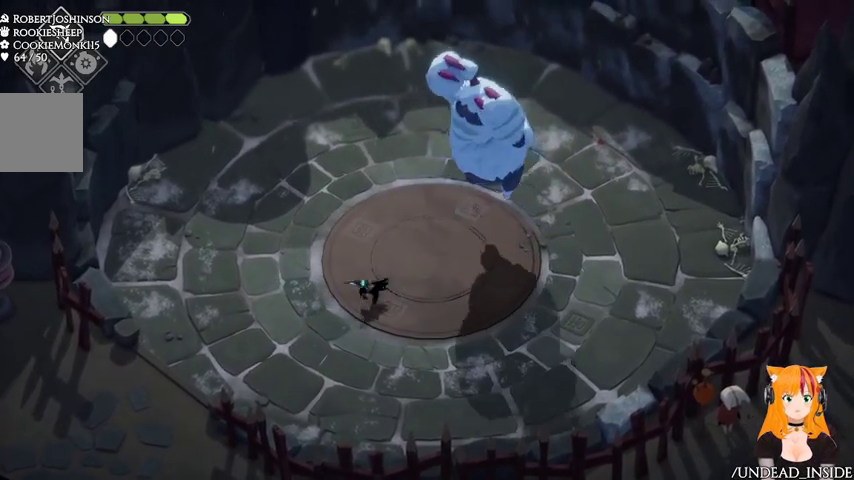
{"buttons": [], "left_stick": "up-left", "right_stick": "center", "events": [[133, "A", "up"], [500, "left_stick", "up-left"]]}
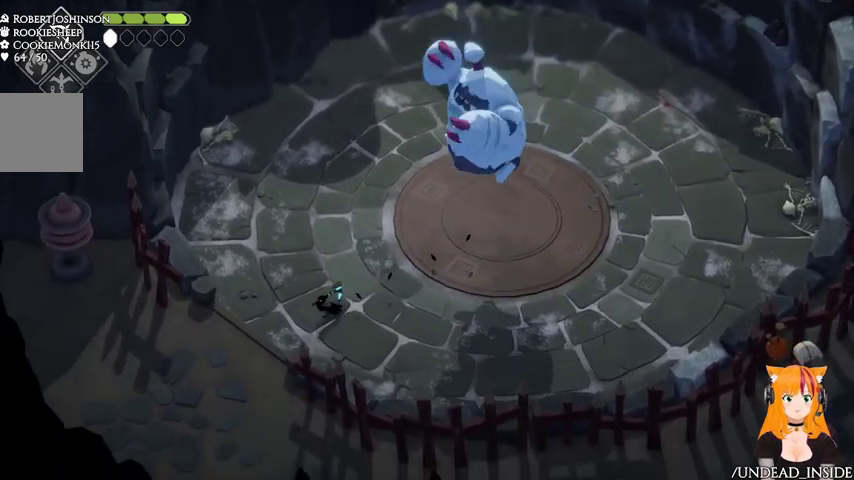
{"buttons": ["X"], "left_stick": "up-right", "right_stick": "center", "events": [[167, "left_stick", "up"], [267, "left_stick", "up-right"], [433, "X", "down"]]}
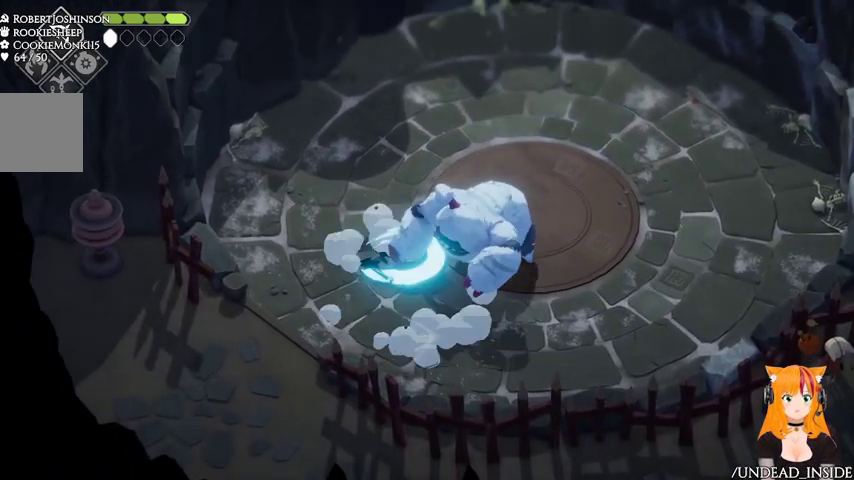
{"buttons": [], "left_stick": "up-left", "right_stick": "center", "events": [[33, "X", "up"], [100, "left_stick", "up-left"], [167, "A", "down"], [300, "A", "up"]]}
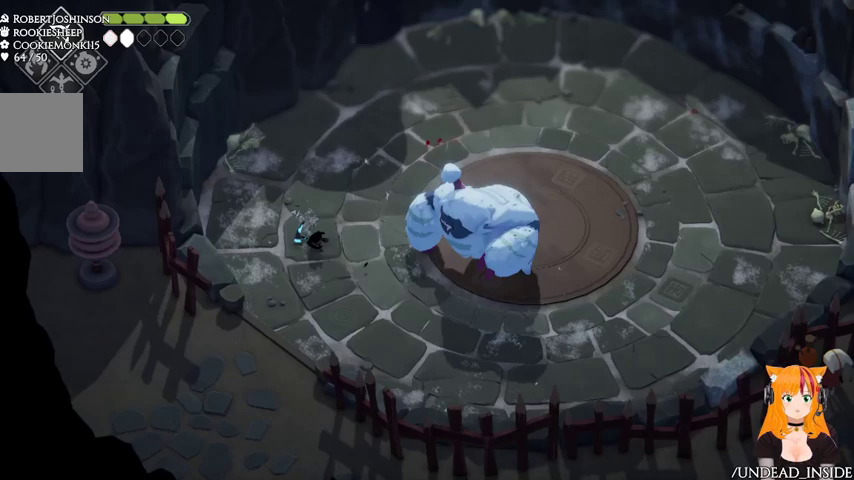
{"buttons": [], "left_stick": "up-right", "right_stick": "center", "events": [[267, "left_stick", "up"], [467, "left_stick", "up-right"]]}
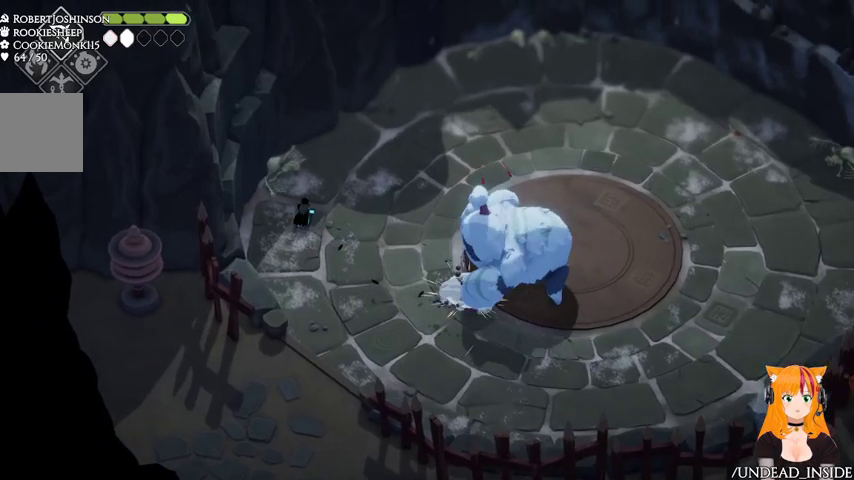
{"buttons": [], "left_stick": "right", "right_stick": "center", "events": [[167, "left_stick", "right"]]}
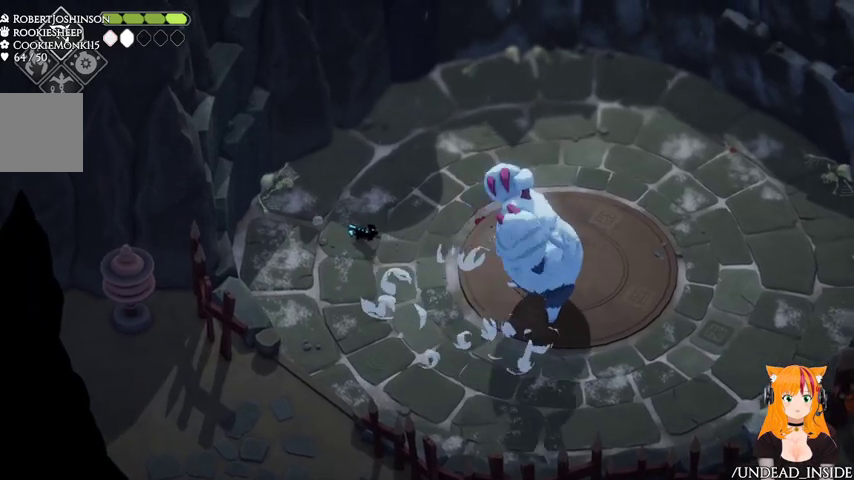
{"buttons": ["A"], "left_stick": "up-right", "right_stick": "center", "events": [[100, "X", "down"], [200, "X", "up"], [267, "left_stick", "up-right"], [400, "A", "down"]]}